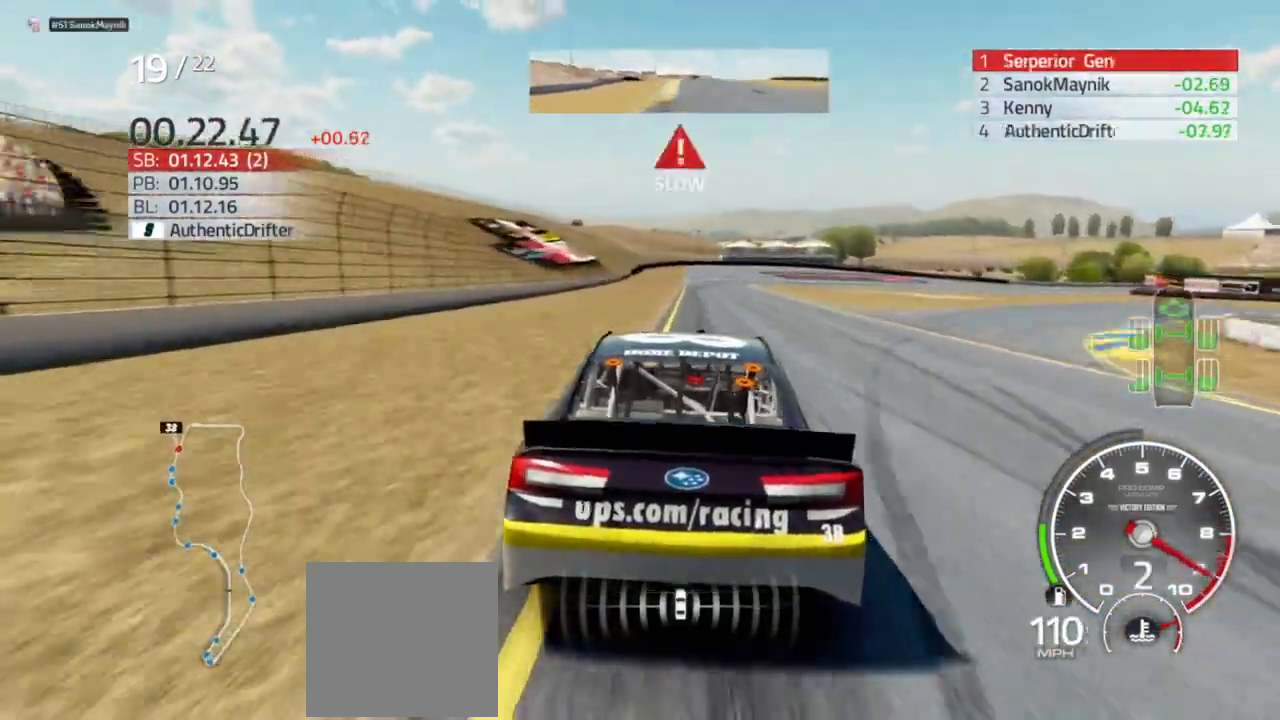
Gameplay with a controller (Xbox layout); each line is a JSON object with the inputs held at the frame after it. "events" lists button and stick changes between this image and that frame as [ms after this image, input, new state], when the widget could be followed in between. Not read: X.
{"buttons": ["L2"], "left_stick": "center", "right_stick": "center", "events": [[33, "left_stick", "left"], [167, "left_stick", "center"], [300, "R2", "up"], [400, "L2", "down"]]}
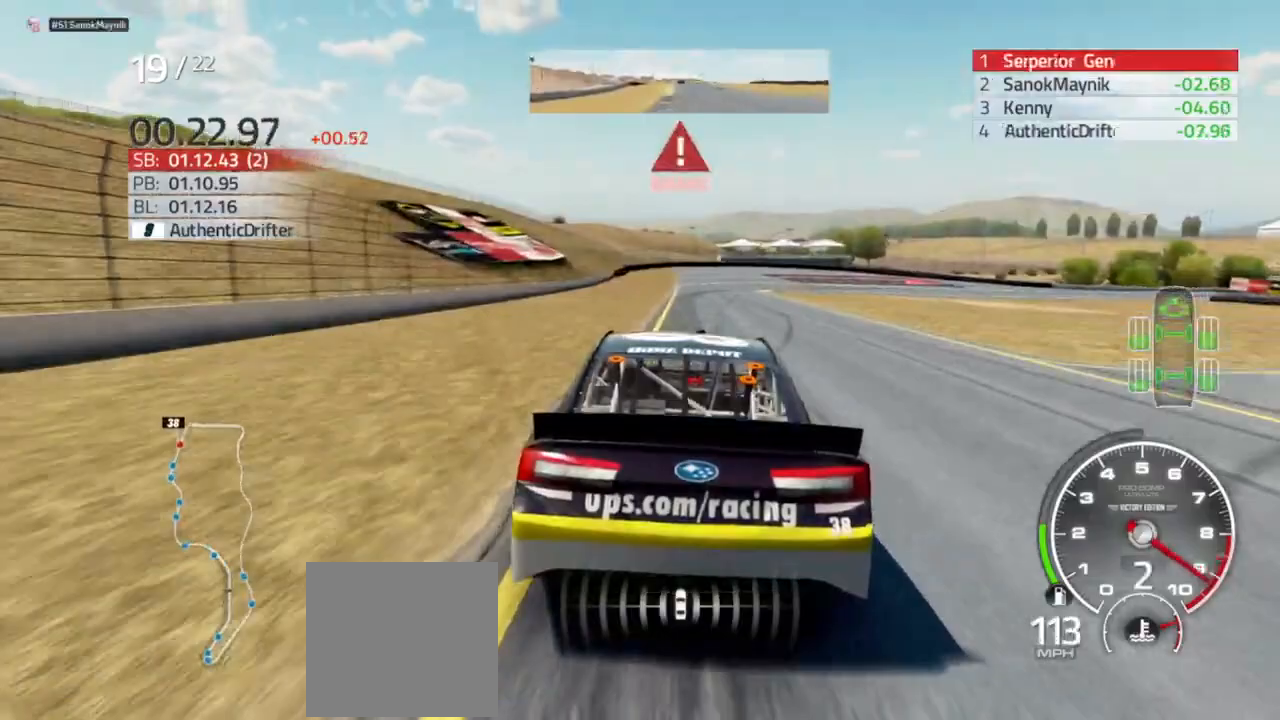
{"buttons": ["L2", "R2"], "left_stick": "center", "right_stick": "center", "events": [[500, "R2", "down"]]}
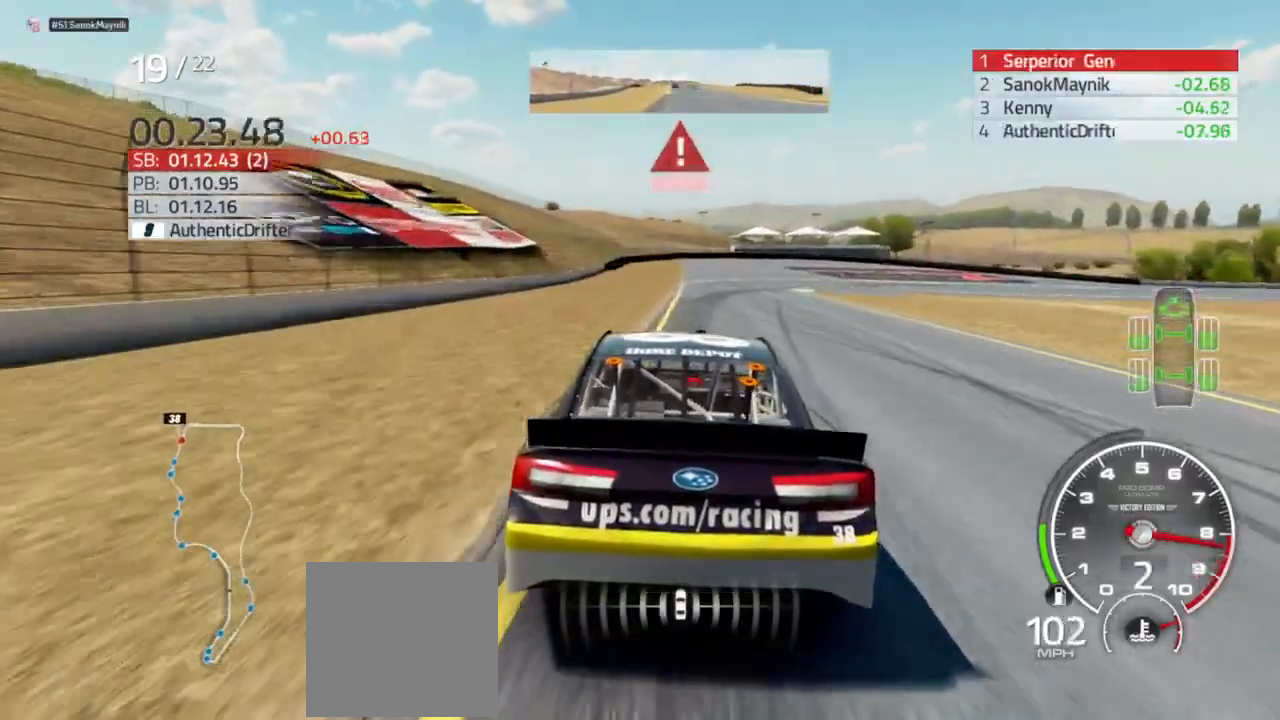
{"buttons": ["L2"], "left_stick": "right", "right_stick": "center", "events": [[67, "R2", "up"], [167, "left_stick", "right"], [233, "R2", "down"], [367, "left_stick", "center"], [433, "R2", "up"], [500, "left_stick", "right"]]}
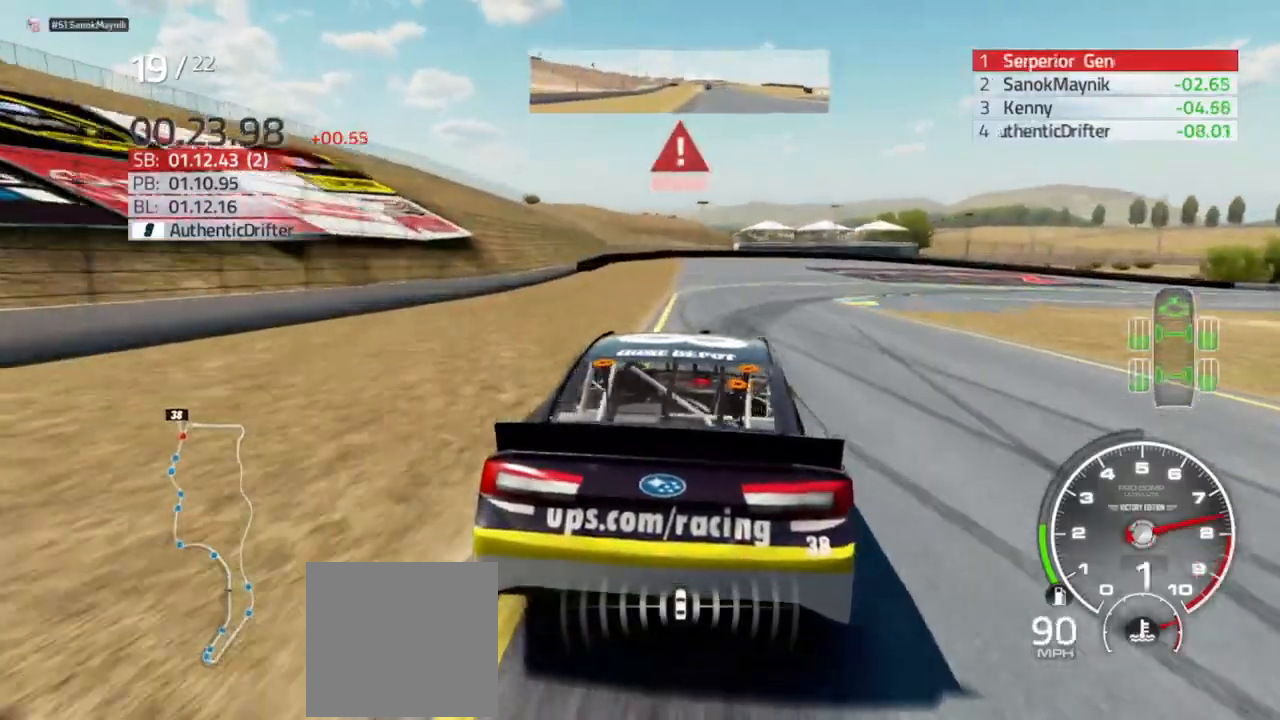
{"buttons": [], "left_stick": "right", "right_stick": "center", "events": [[267, "L2", "up"], [333, "L2", "down"], [500, "L2", "up"]]}
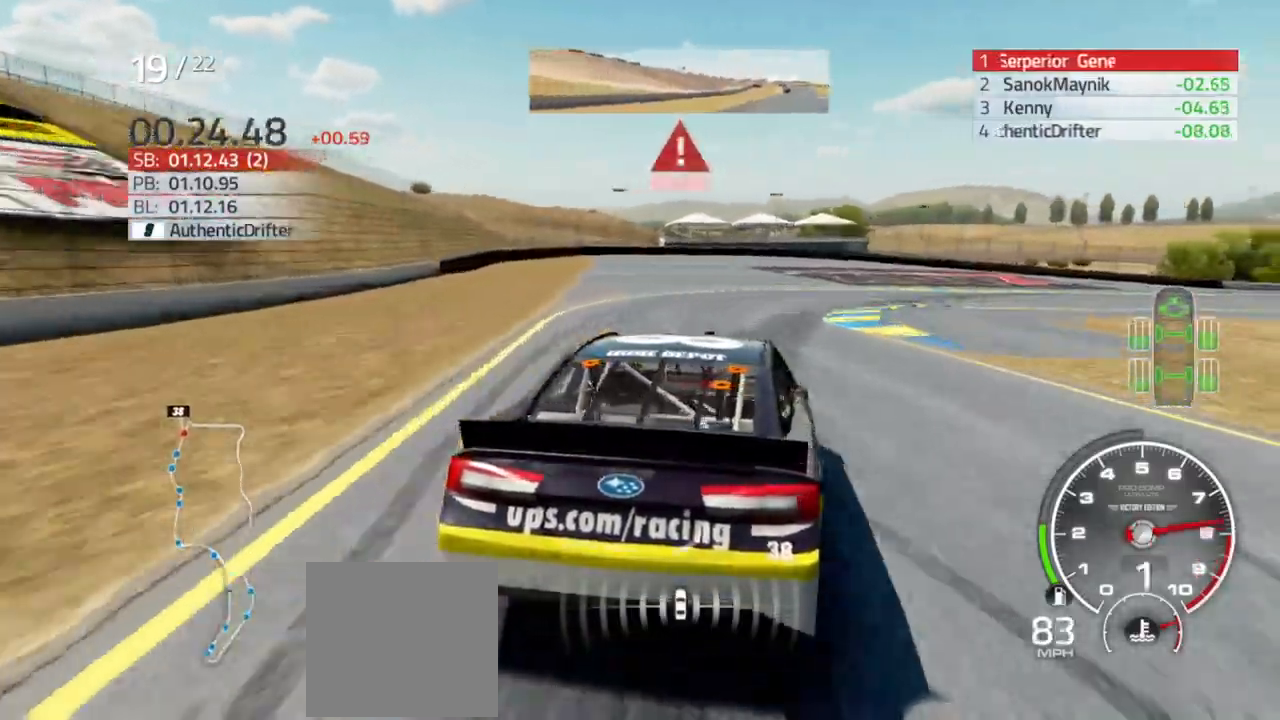
{"buttons": [], "left_stick": "right", "right_stick": "center", "events": []}
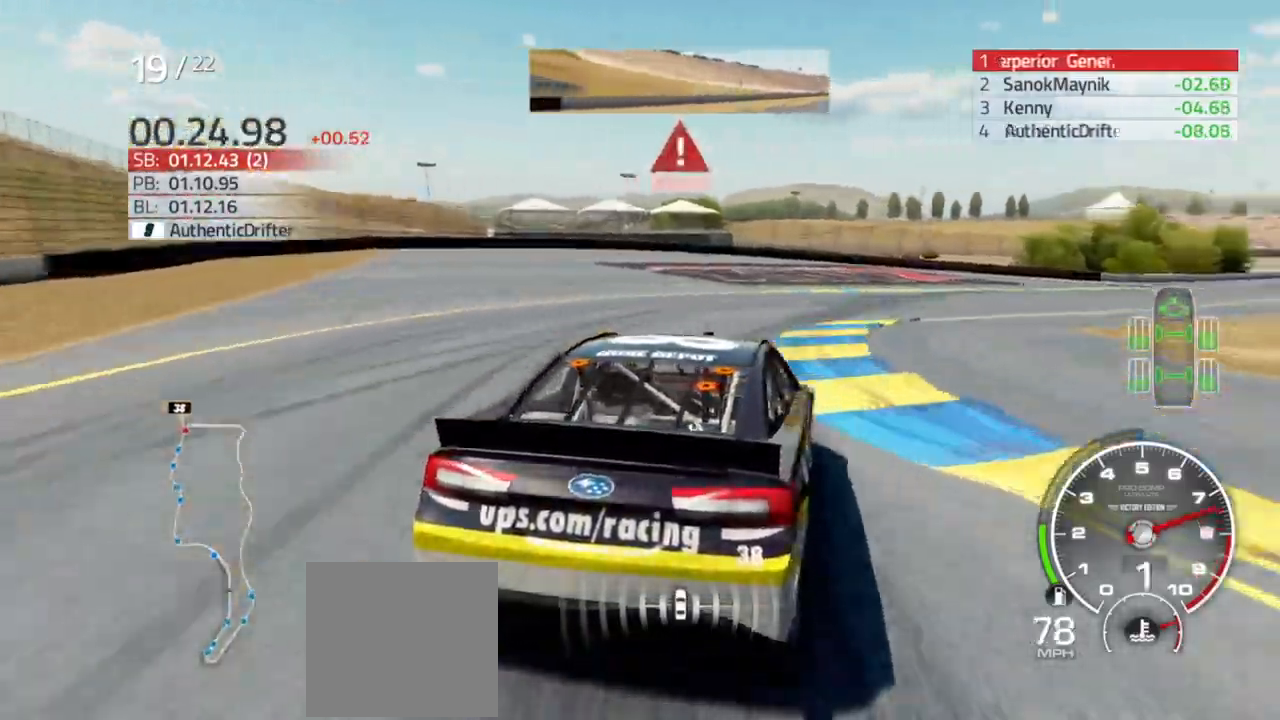
{"buttons": [], "left_stick": "right", "right_stick": "center", "events": []}
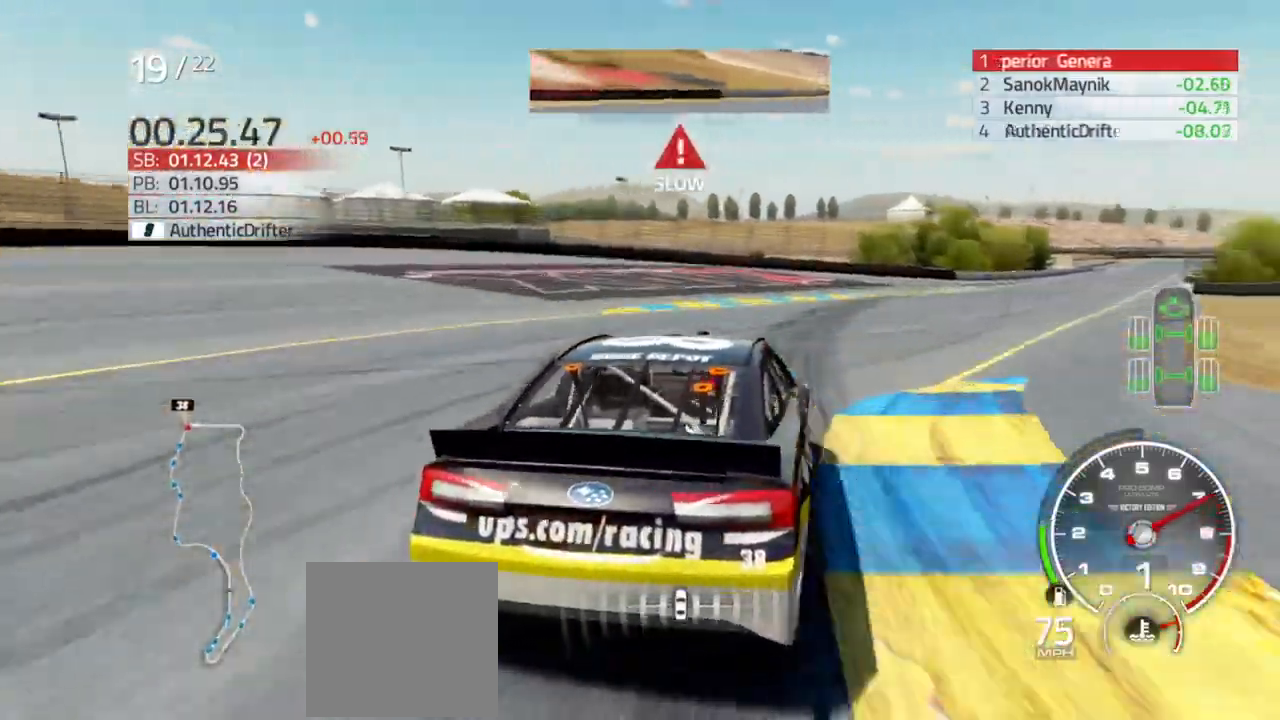
{"buttons": ["R2"], "left_stick": "right", "right_stick": "center", "events": [[300, "R2", "down"]]}
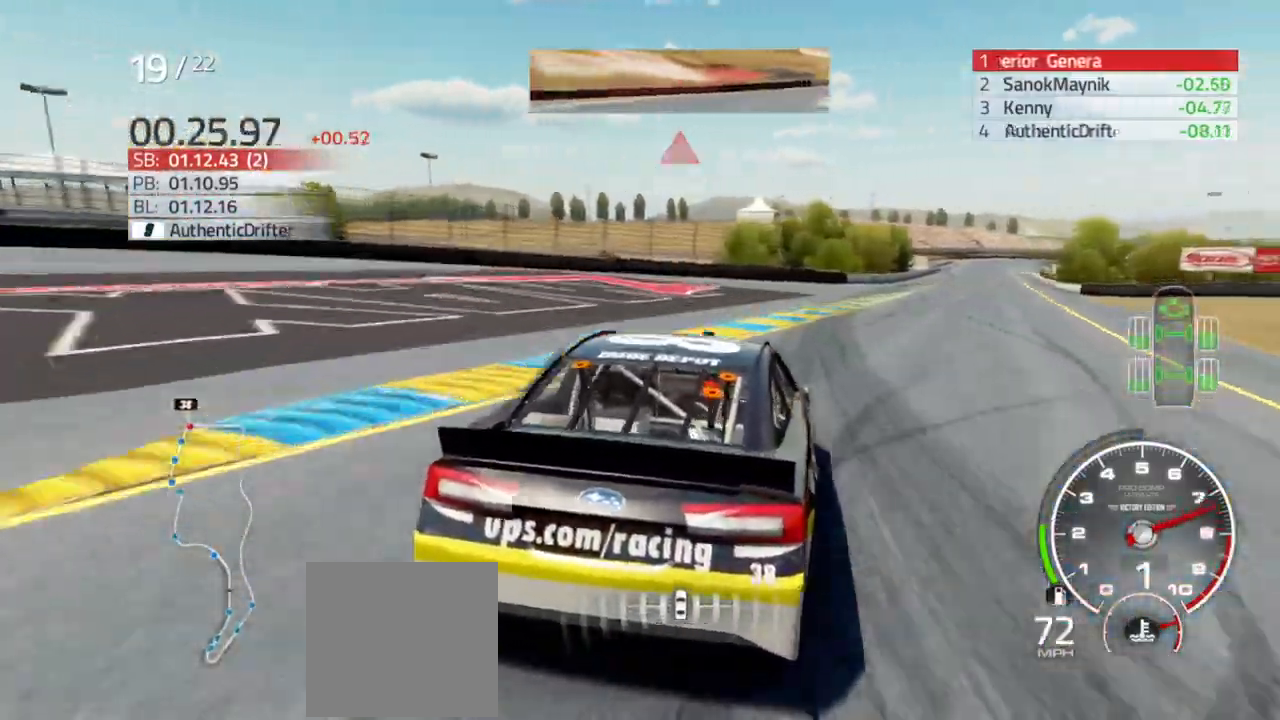
{"buttons": ["R2"], "left_stick": "center", "right_stick": "center", "events": [[433, "left_stick", "center"]]}
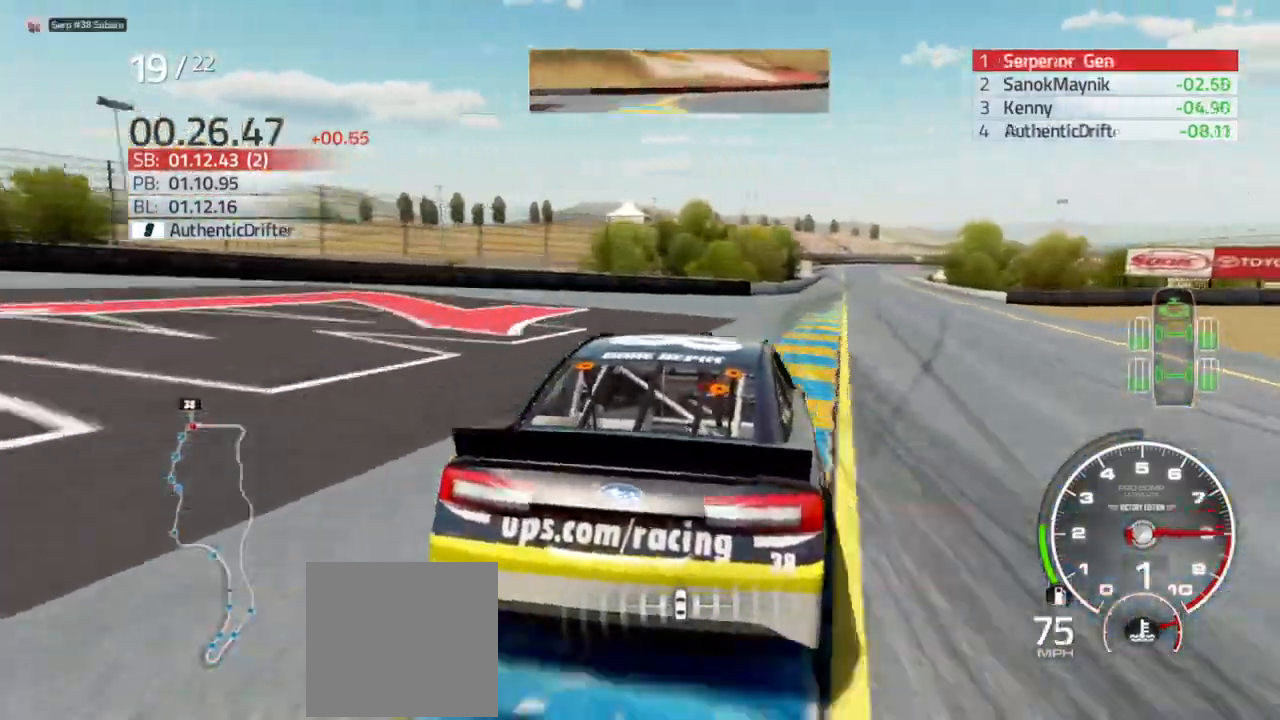
{"buttons": ["R2"], "left_stick": "right", "right_stick": "center", "events": [[67, "left_stick", "right"], [233, "left_stick", "center"], [367, "left_stick", "right"]]}
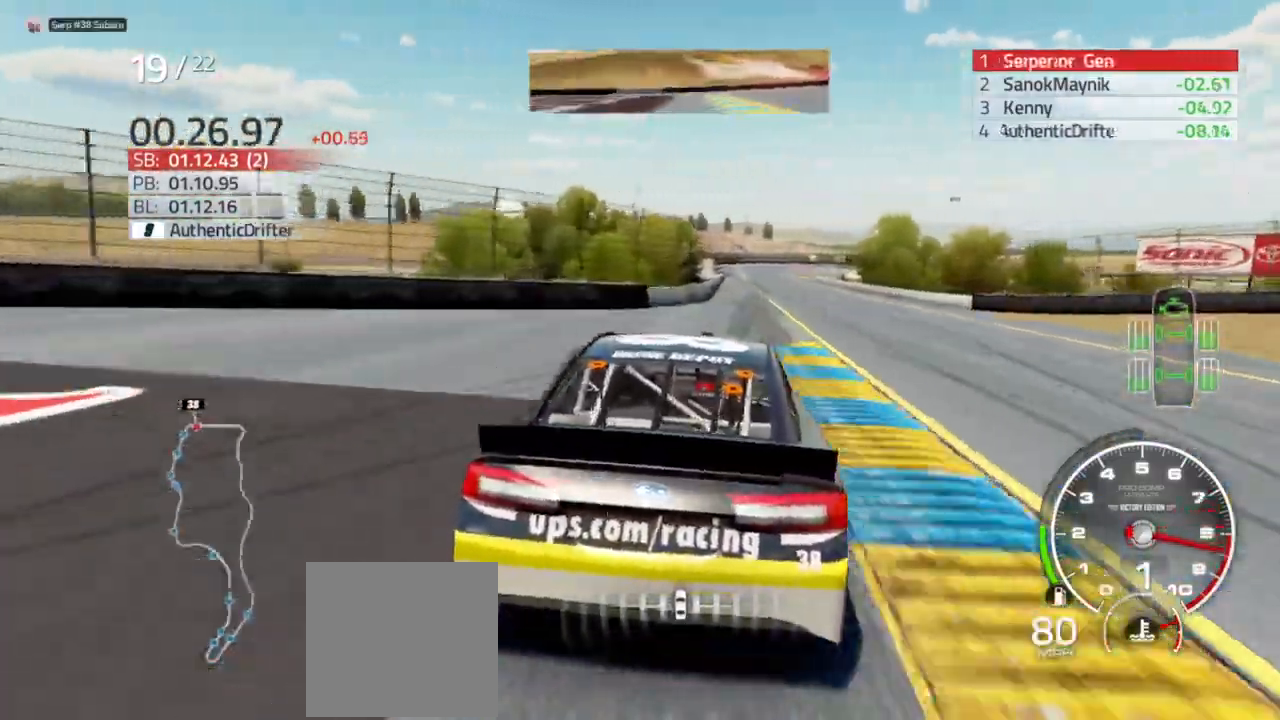
{"buttons": ["R2"], "left_stick": "center", "right_stick": "center", "events": [[167, "left_stick", "center"], [267, "left_stick", "left"], [400, "left_stick", "center"]]}
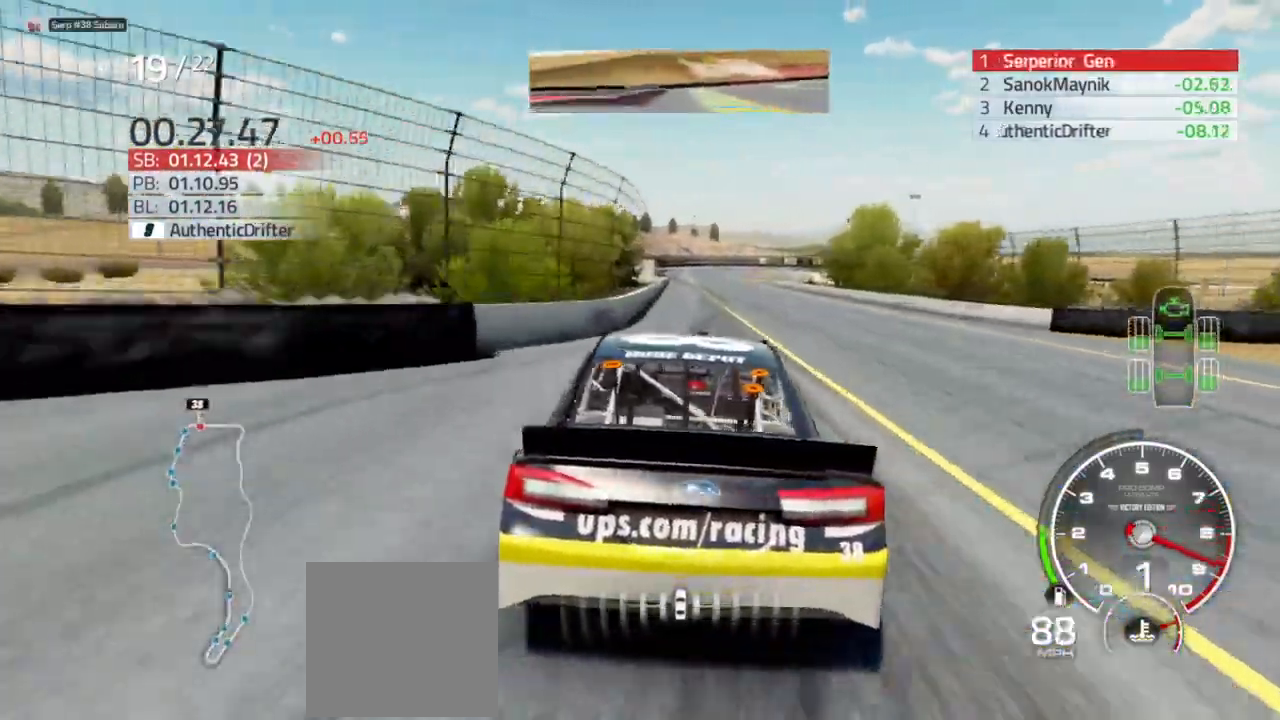
{"buttons": ["R2"], "left_stick": "center", "right_stick": "center", "events": [[33, "left_stick", "right"], [167, "left_stick", "center"]]}
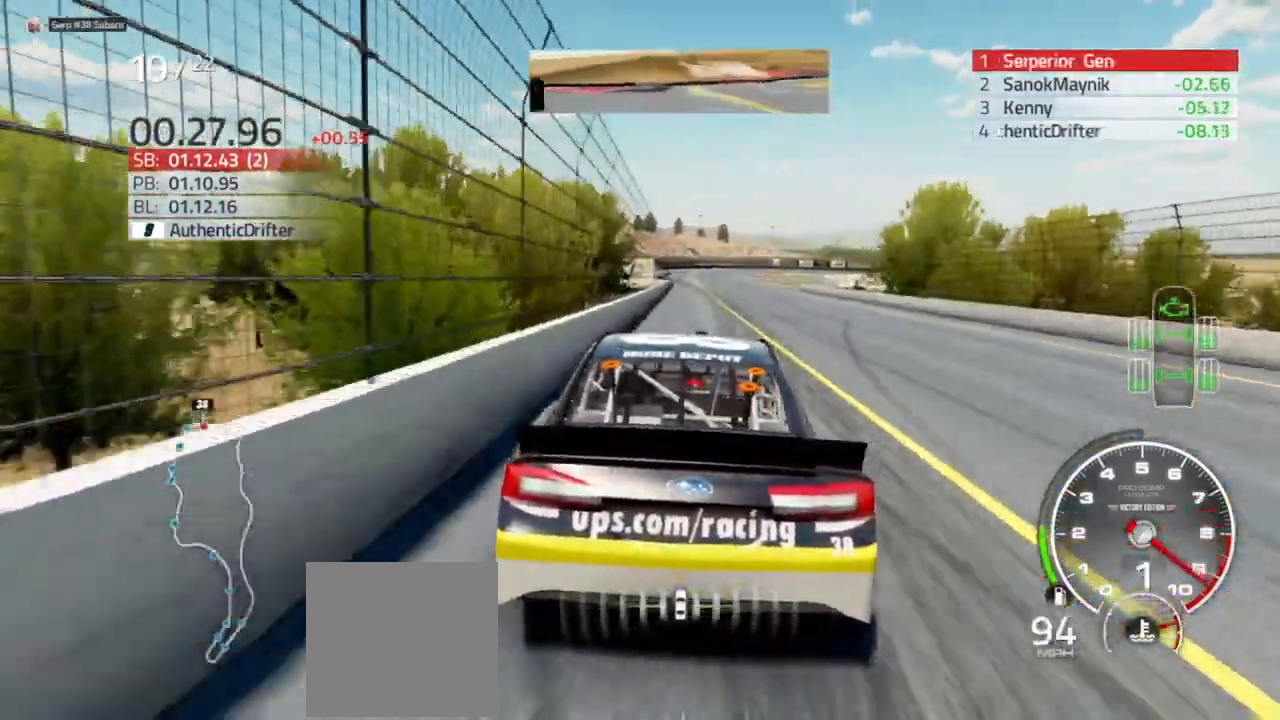
{"buttons": ["R2"], "left_stick": "center", "right_stick": "center"}
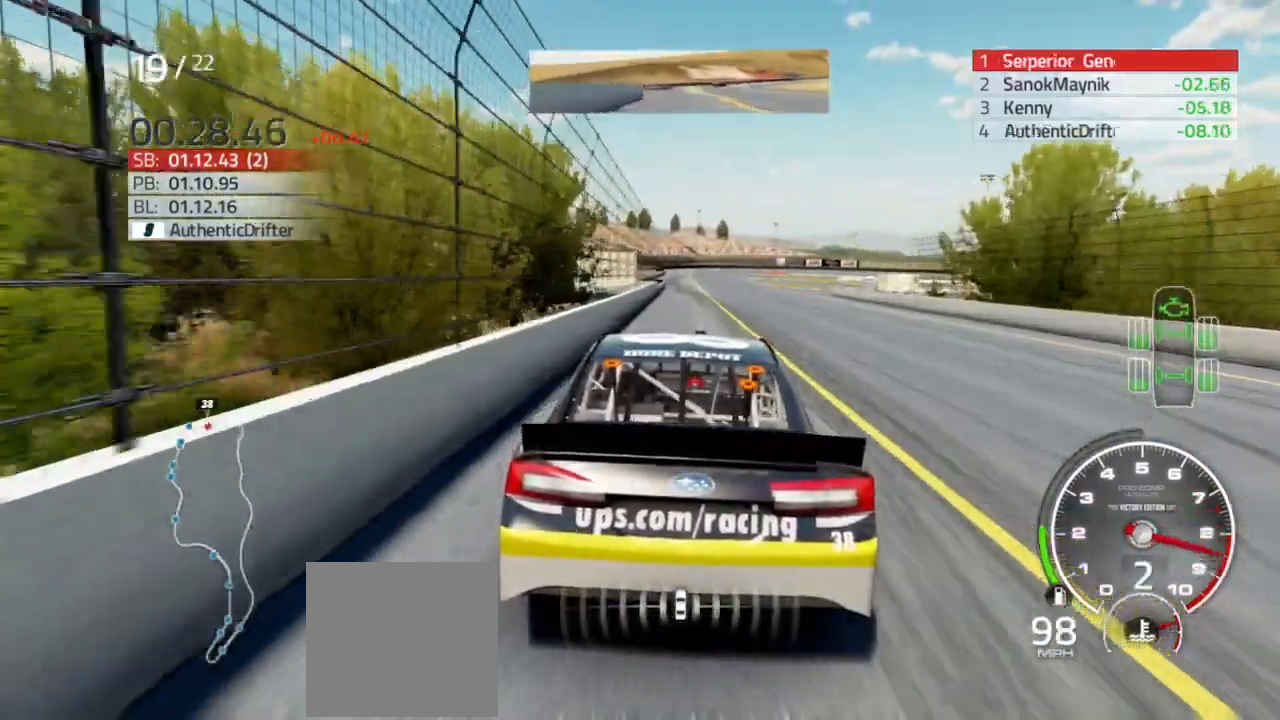
{"buttons": ["R2"], "left_stick": "left", "right_stick": "center", "events": [[67, "left_stick", "left"], [167, "left_stick", "center"], [500, "left_stick", "left"]]}
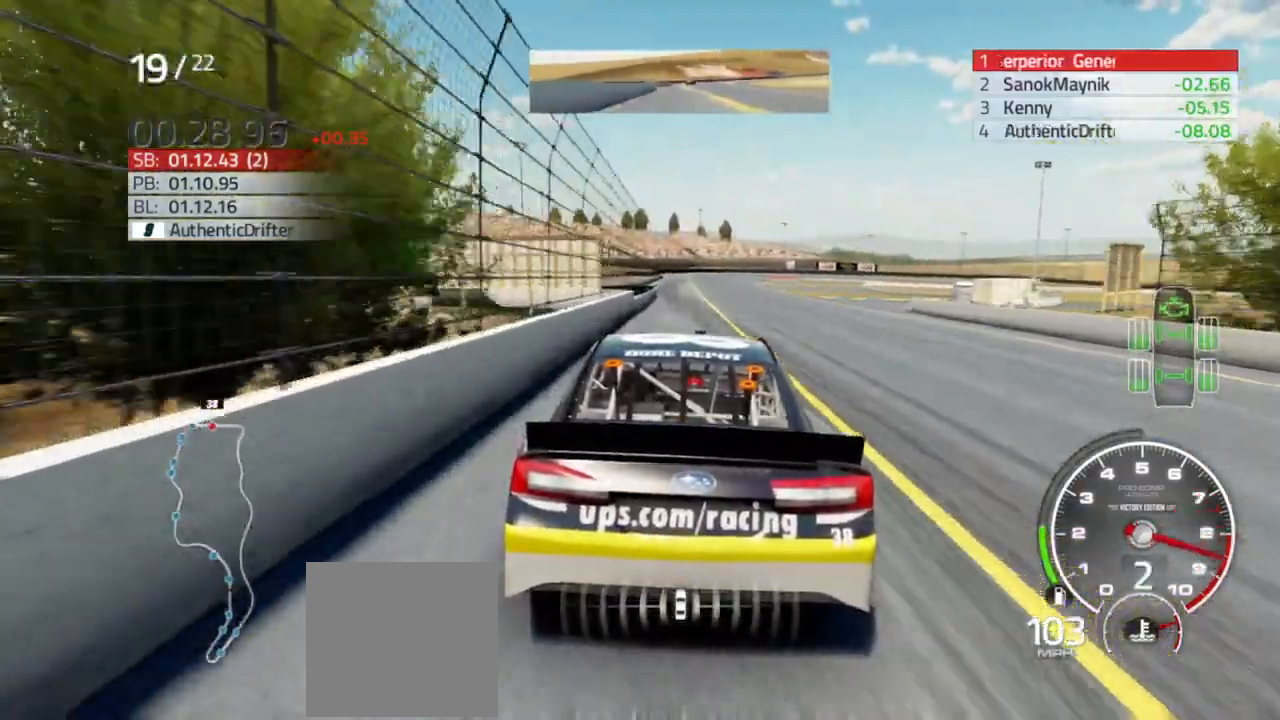
{"buttons": ["R2"], "left_stick": "center", "right_stick": "center", "events": [[67, "left_stick", "center"], [167, "left_stick", "left"], [300, "left_stick", "center"]]}
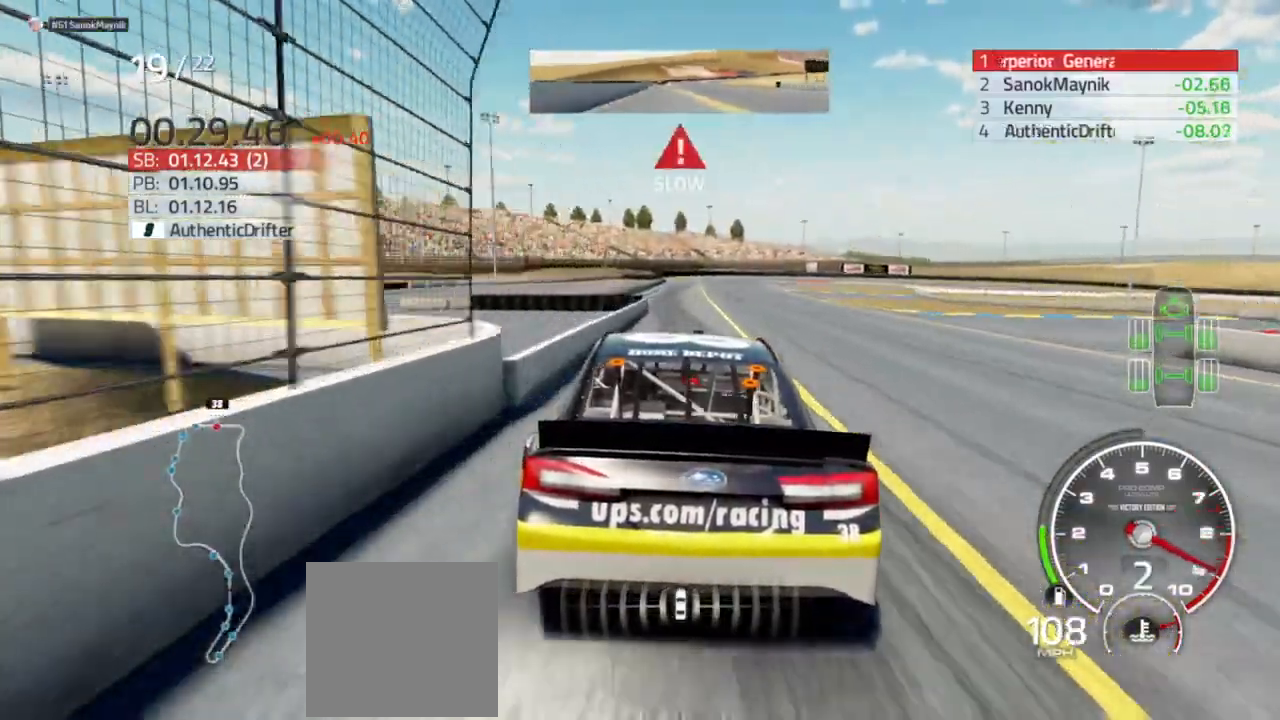
{"buttons": ["L2"], "left_stick": "center", "right_stick": "center", "events": [[267, "left_stick", "left"], [300, "L2", "down"], [300, "R2", "up"], [367, "left_stick", "center"]]}